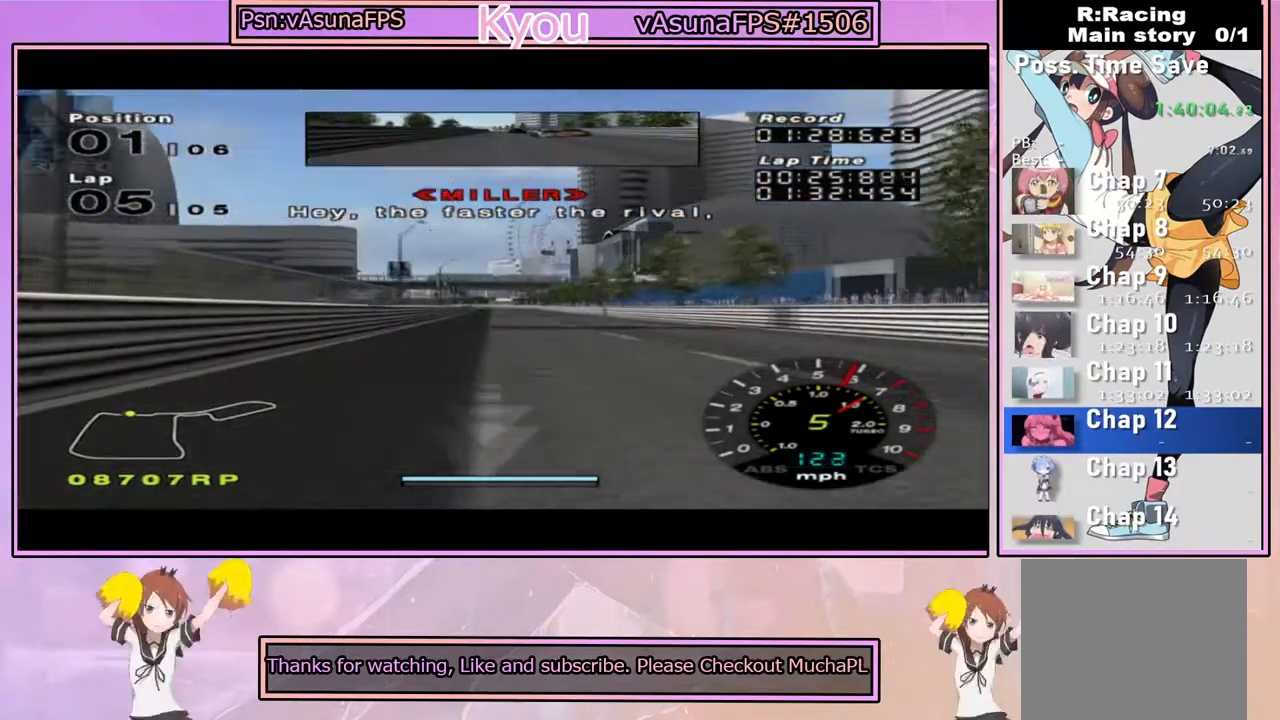
Gameplay with a controller (PlayStation layout); each line is a JSON object with the inputs held at the frame after it (dt_ms = milliseconds from this image to that frame). "events" lists button and stick changes between this image and that frame as [ms after this image, input, new state], when the widget could be followed in between.
{"dt_ms": 500, "buttons": ["CROSS"], "left_stick": "center", "right_stick": "center", "events": []}
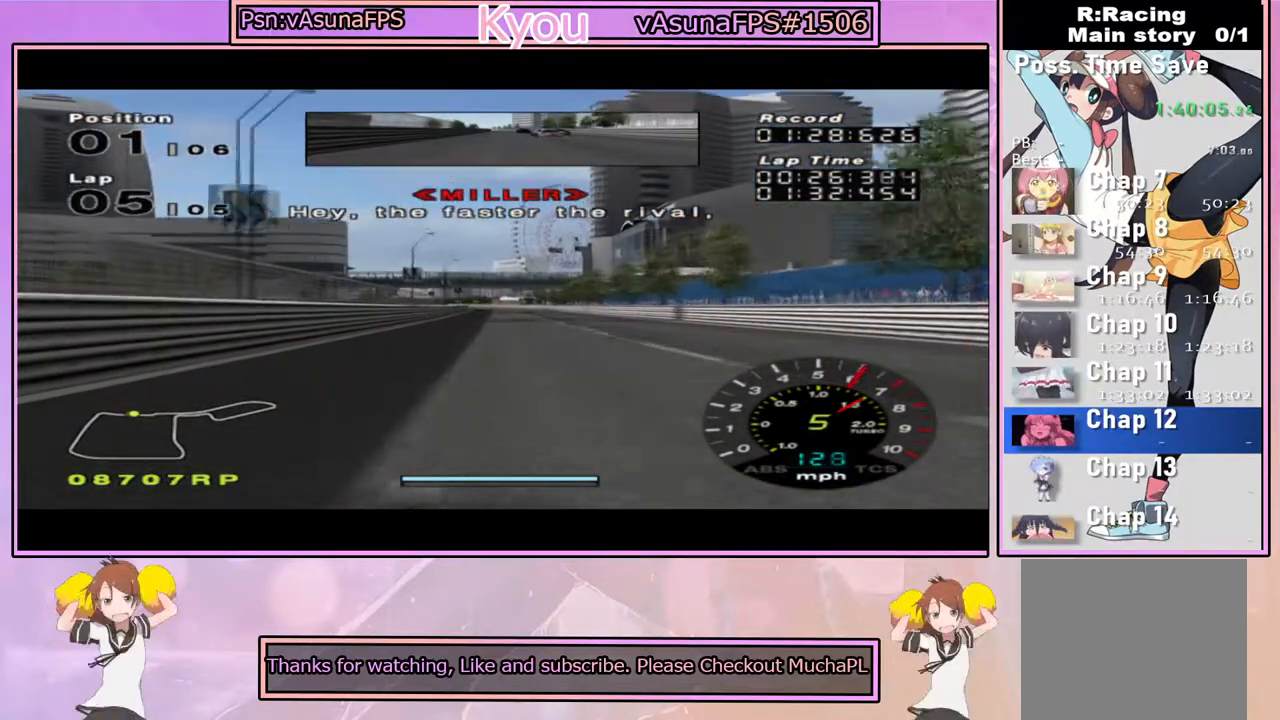
{"dt_ms": 500, "buttons": ["CROSS"], "left_stick": "center", "right_stick": "center", "events": [[33, "left_stick", "right"], [100, "left_stick", "center"]]}
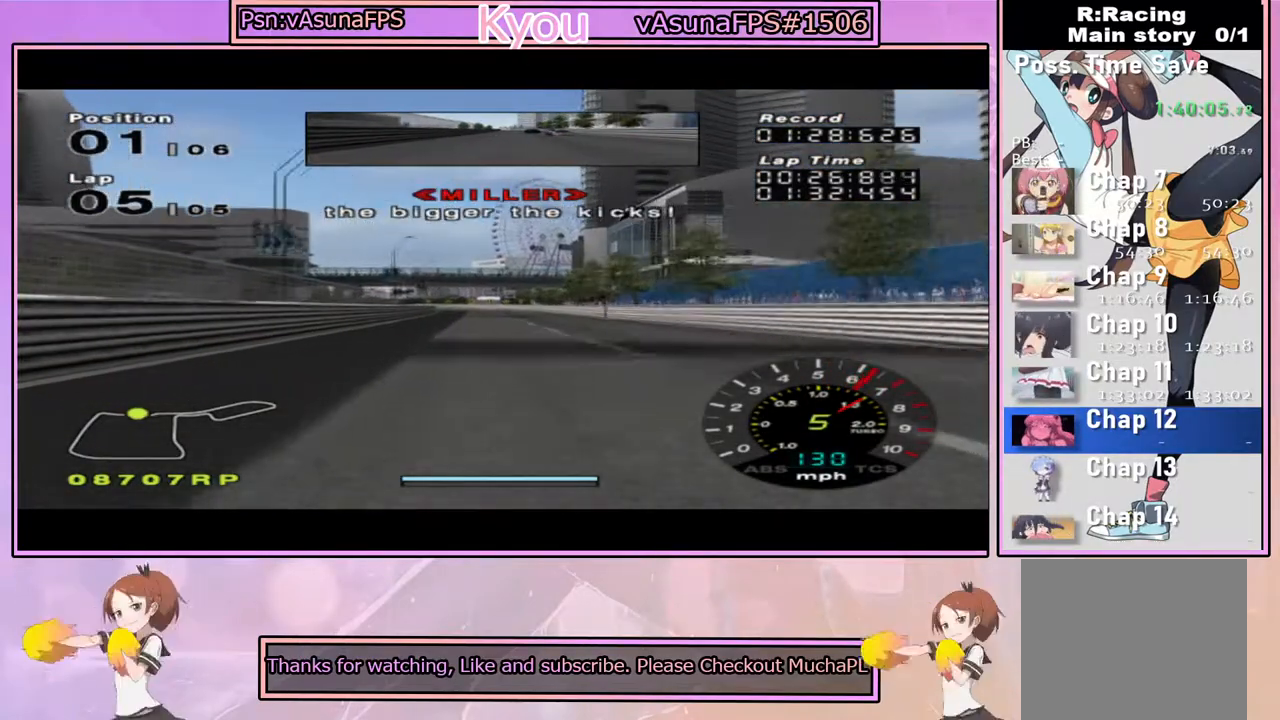
{"dt_ms": 500, "buttons": [], "left_stick": "center", "right_stick": "center", "events": [[300, "left_stick", "left"], [400, "left_stick", "center"], [433, "CROSS", "up"]]}
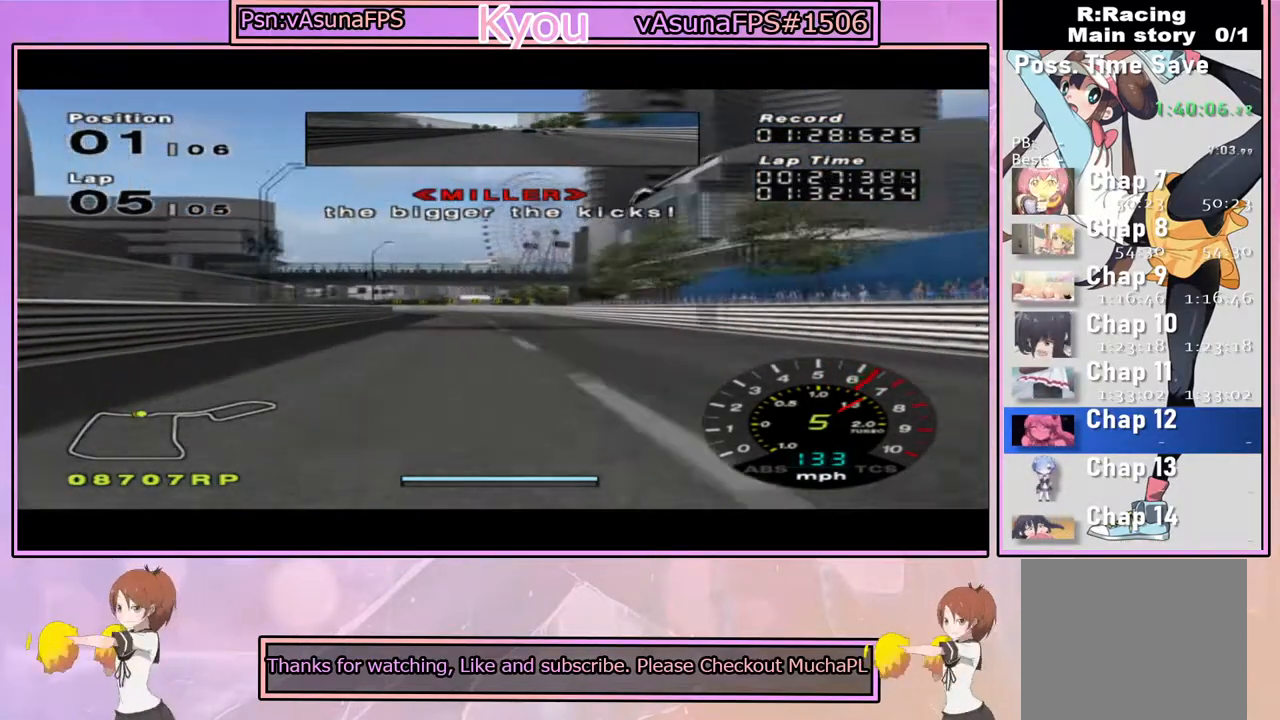
{"dt_ms": 500, "buttons": [], "left_stick": "left", "right_stick": "center", "events": [[167, "SQUARE", "down"], [233, "left_stick", "left"], [350, "SQUARE", "up"], [400, "left_stick", "center"], [467, "left_stick", "left"]]}
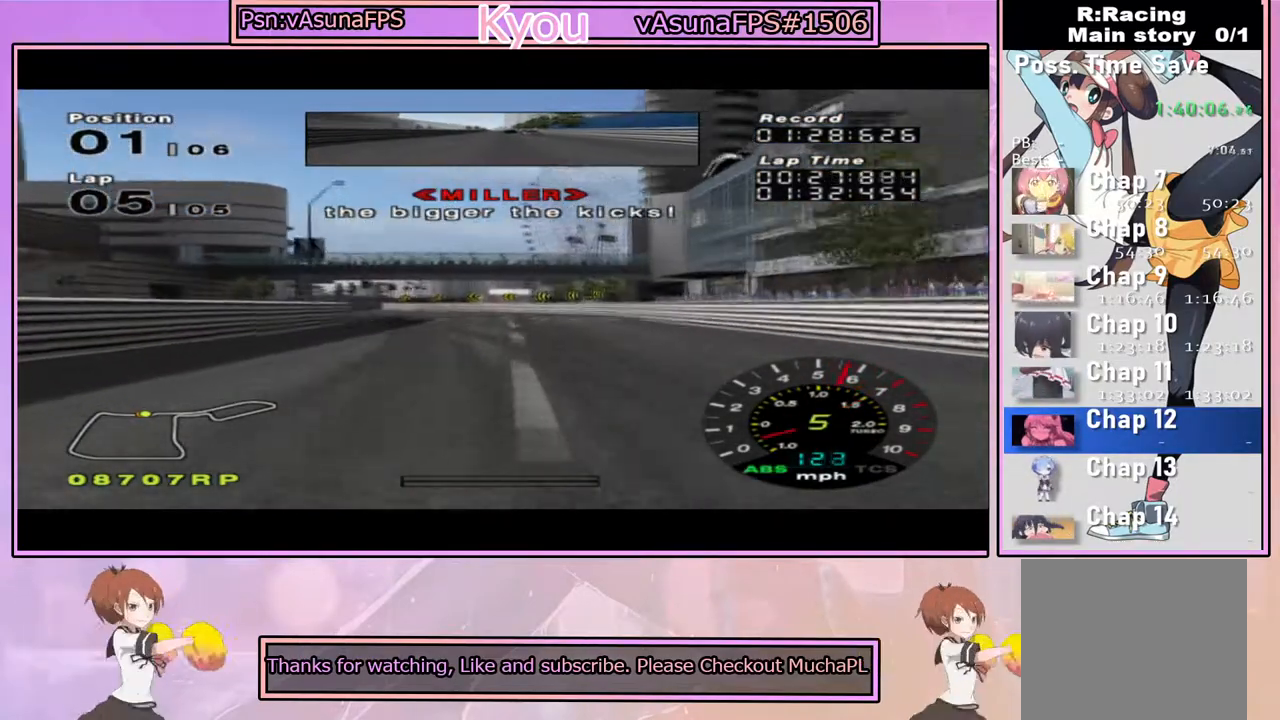
{"dt_ms": 500, "buttons": ["CROSS"], "left_stick": "center", "right_stick": "center", "events": [[283, "left_stick", "center"], [333, "left_stick", "left"], [467, "CROSS", "down"], [483, "left_stick", "center"]]}
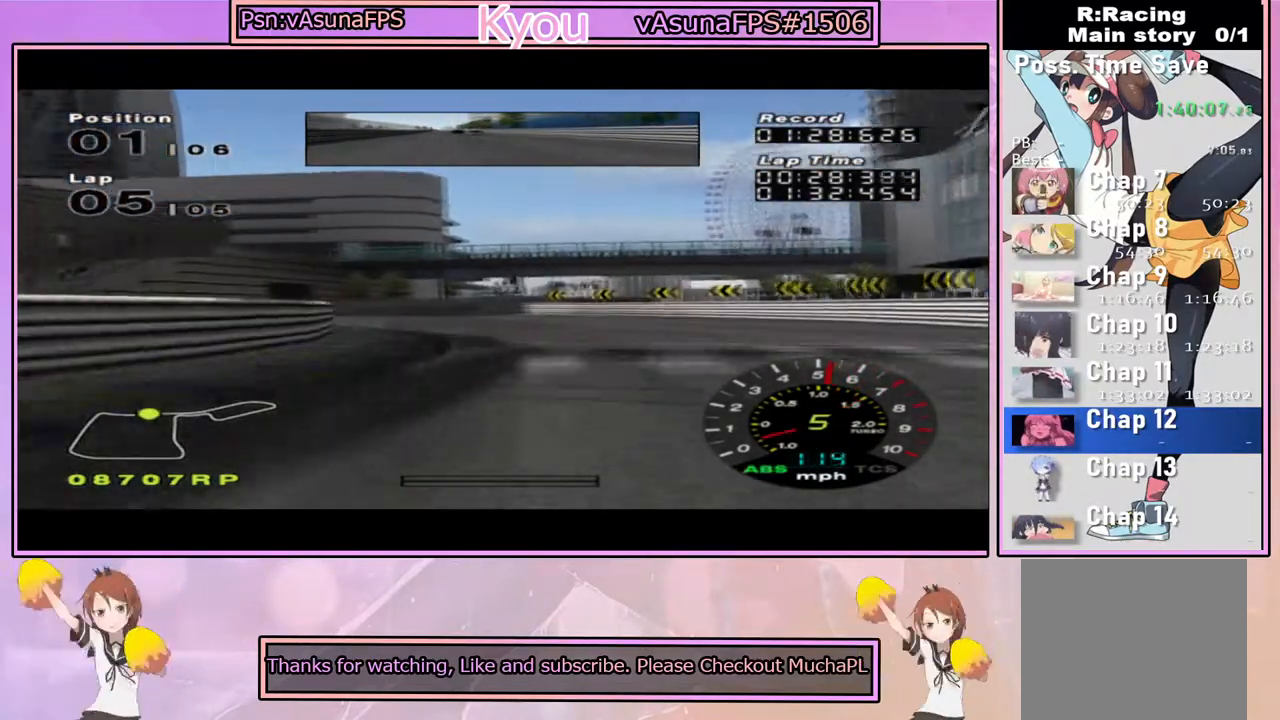
{"dt_ms": 500, "buttons": ["CROSS"], "left_stick": "center", "right_stick": "center", "events": [[233, "left_stick", "right"], [383, "left_stick", "center"]]}
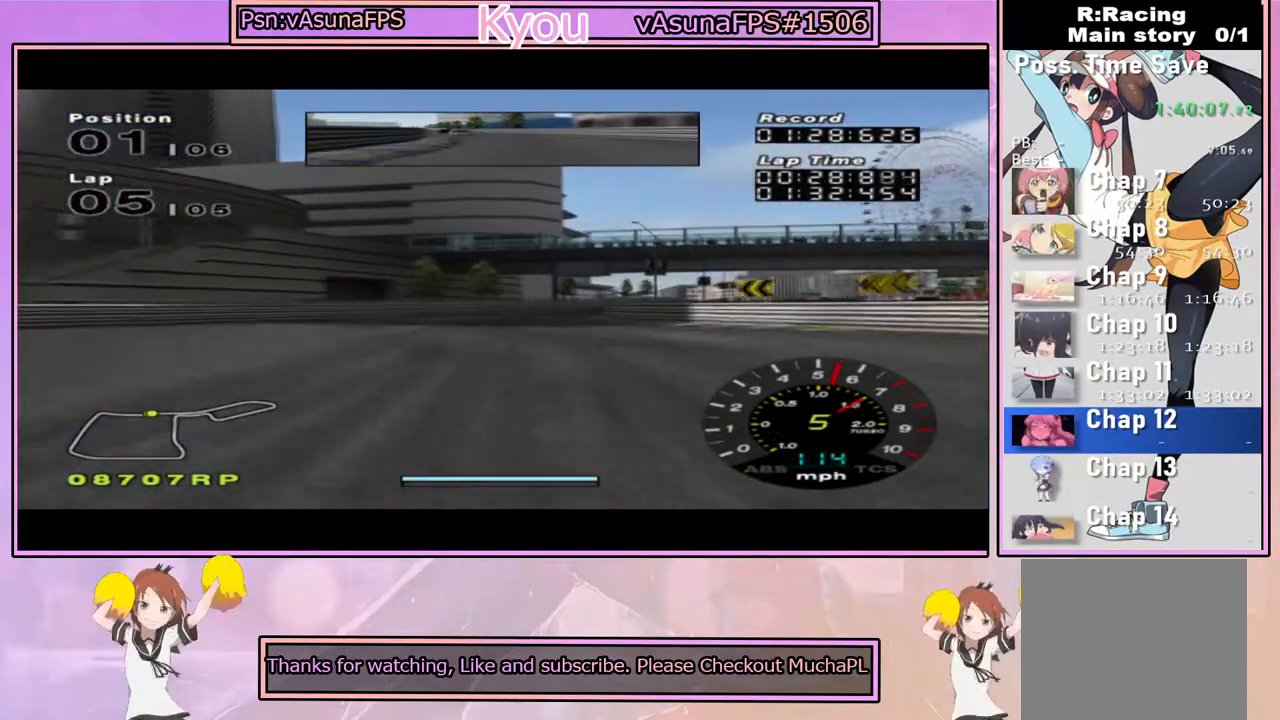
{"dt_ms": 500, "buttons": ["CROSS"], "left_stick": "center", "right_stick": "center", "events": [[267, "left_stick", "right"], [483, "left_stick", "center"]]}
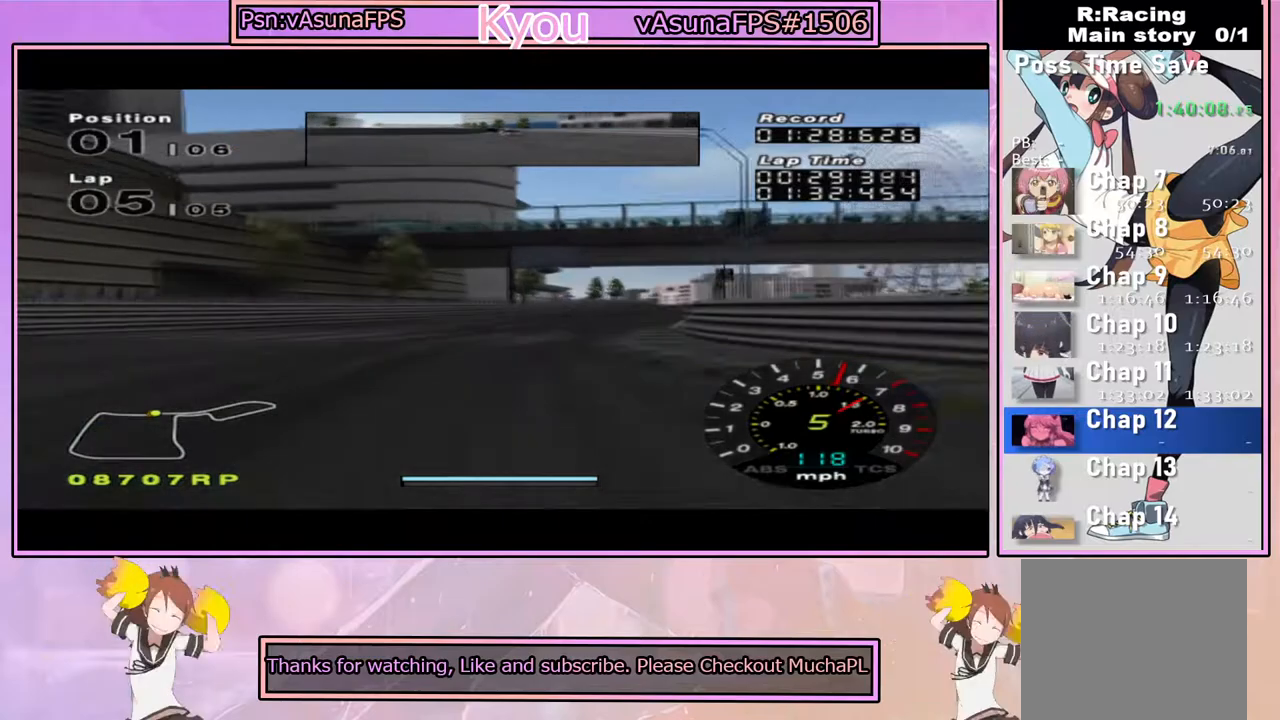
{"dt_ms": 500, "buttons": ["CROSS"], "left_stick": "right", "right_stick": "center", "events": [[150, "left_stick", "right"]]}
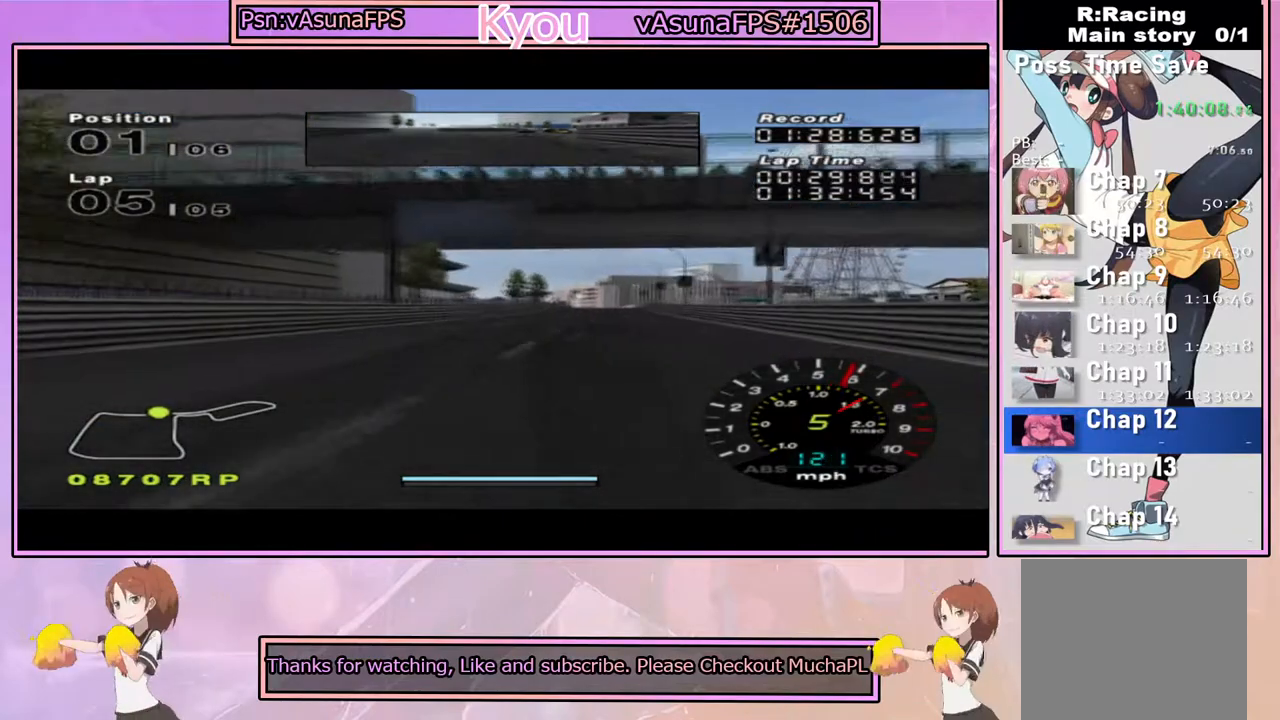
{"dt_ms": 500, "buttons": ["CROSS"], "left_stick": "center", "right_stick": "center", "events": [[33, "left_stick", "center"], [167, "left_stick", "right"], [283, "left_stick", "center"]]}
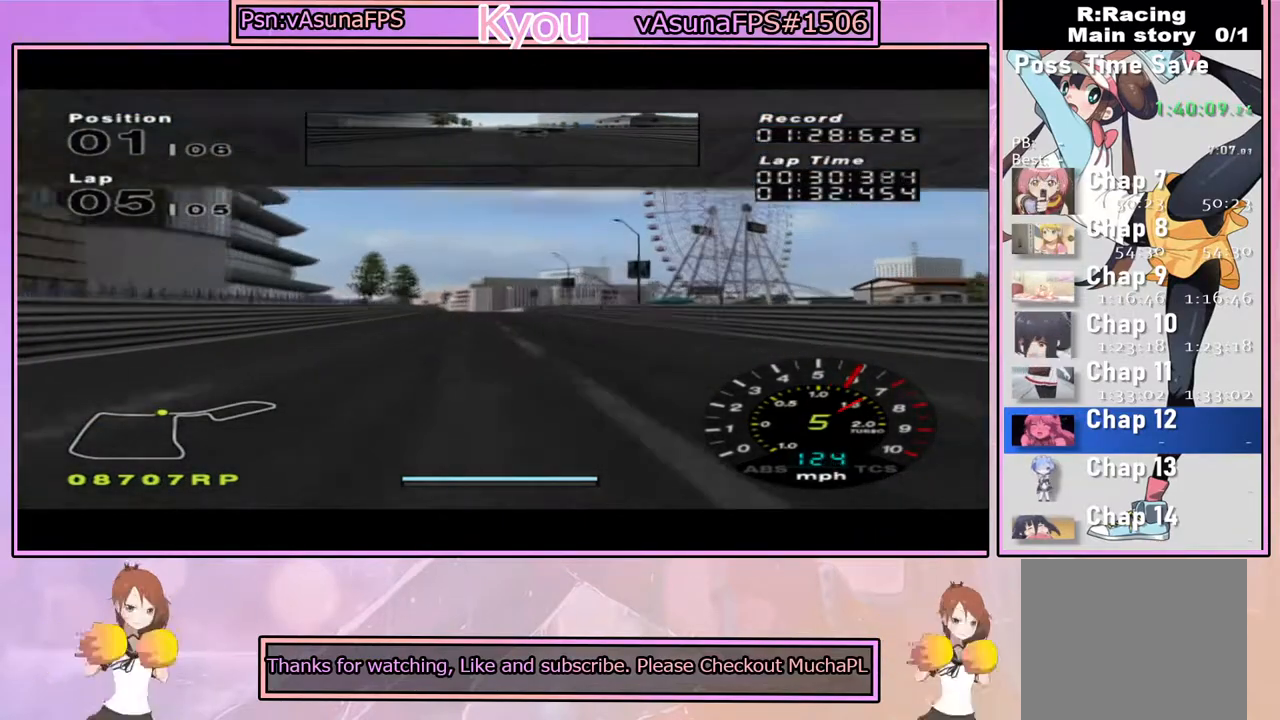
{"dt_ms": 500, "buttons": ["CROSS"], "left_stick": "center", "right_stick": "center", "events": [[67, "left_stick", "left"], [183, "left_stick", "center"]]}
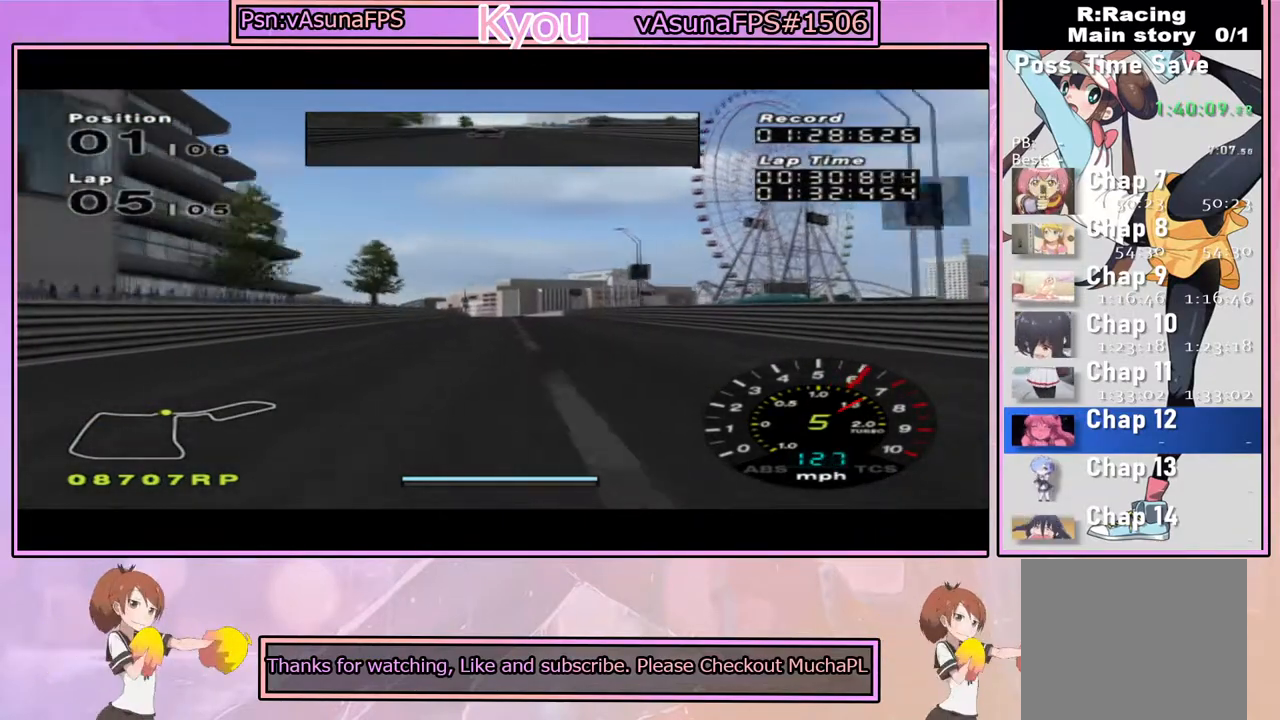
{"dt_ms": 500, "buttons": ["CROSS"], "left_stick": "center", "right_stick": "center", "events": []}
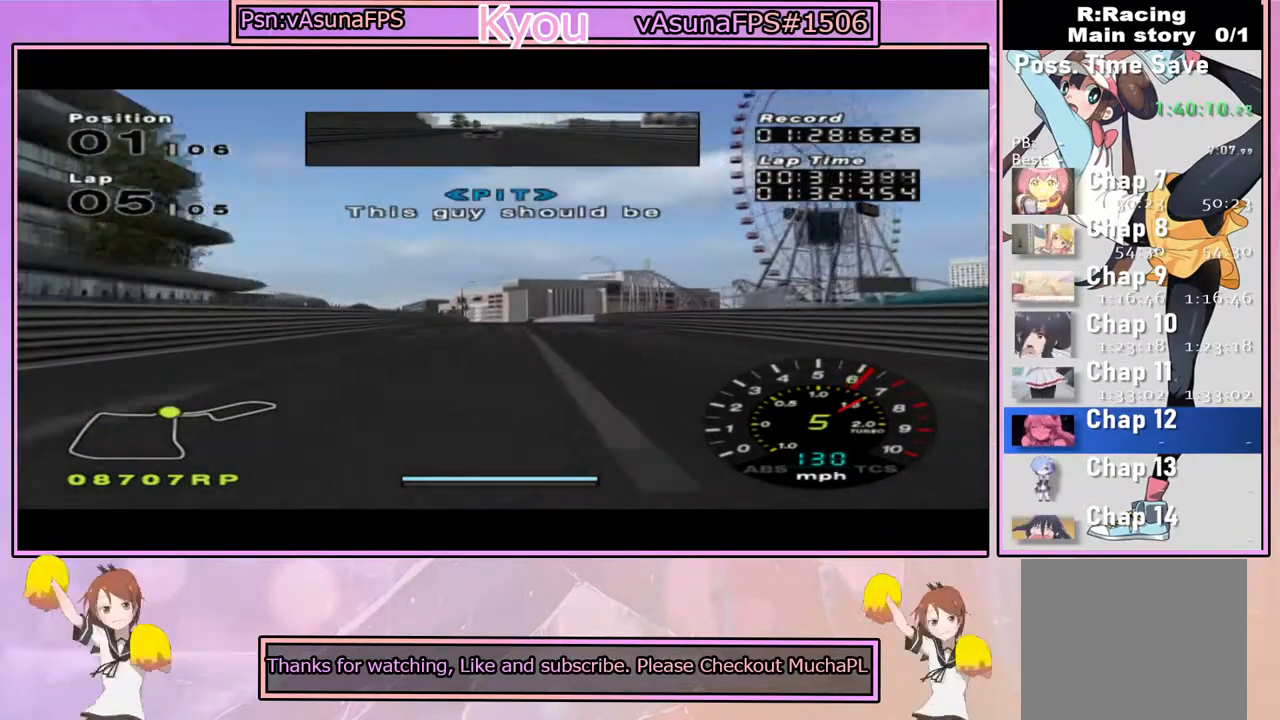
{"dt_ms": 500, "buttons": ["CROSS"], "left_stick": "center", "right_stick": "center", "events": []}
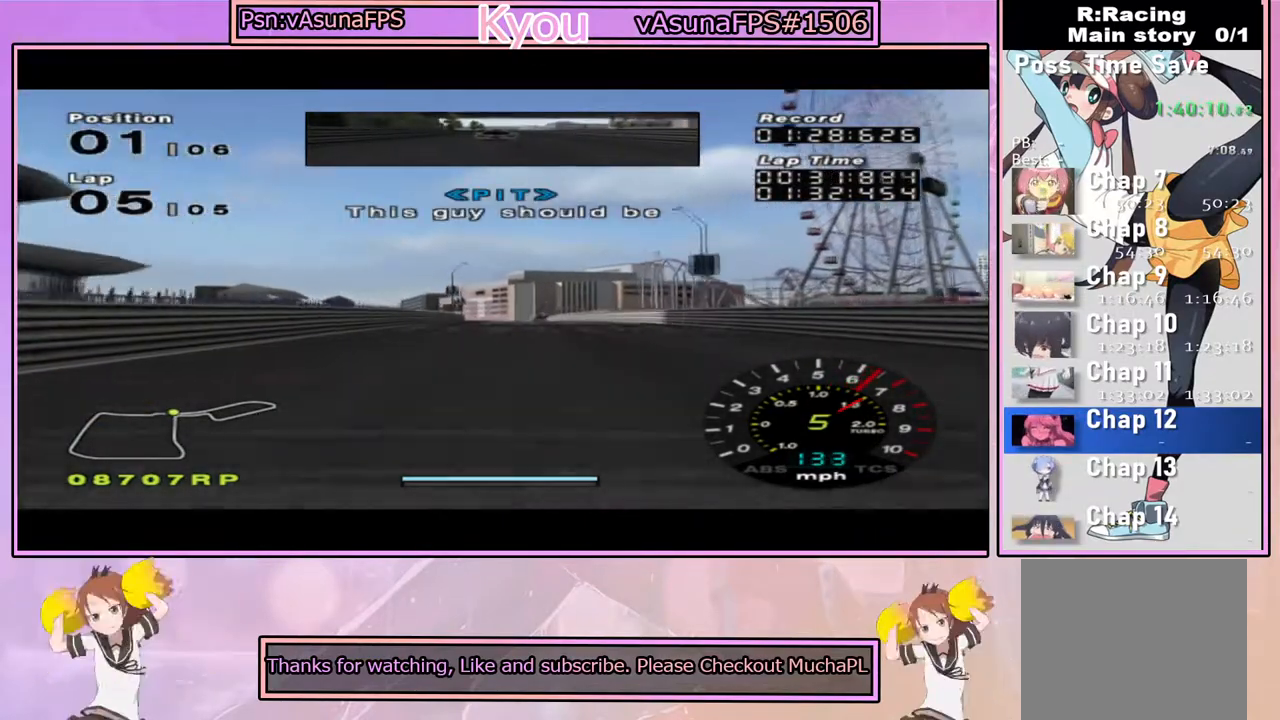
{"dt_ms": 500, "buttons": ["CROSS"], "left_stick": "center", "right_stick": "center", "events": []}
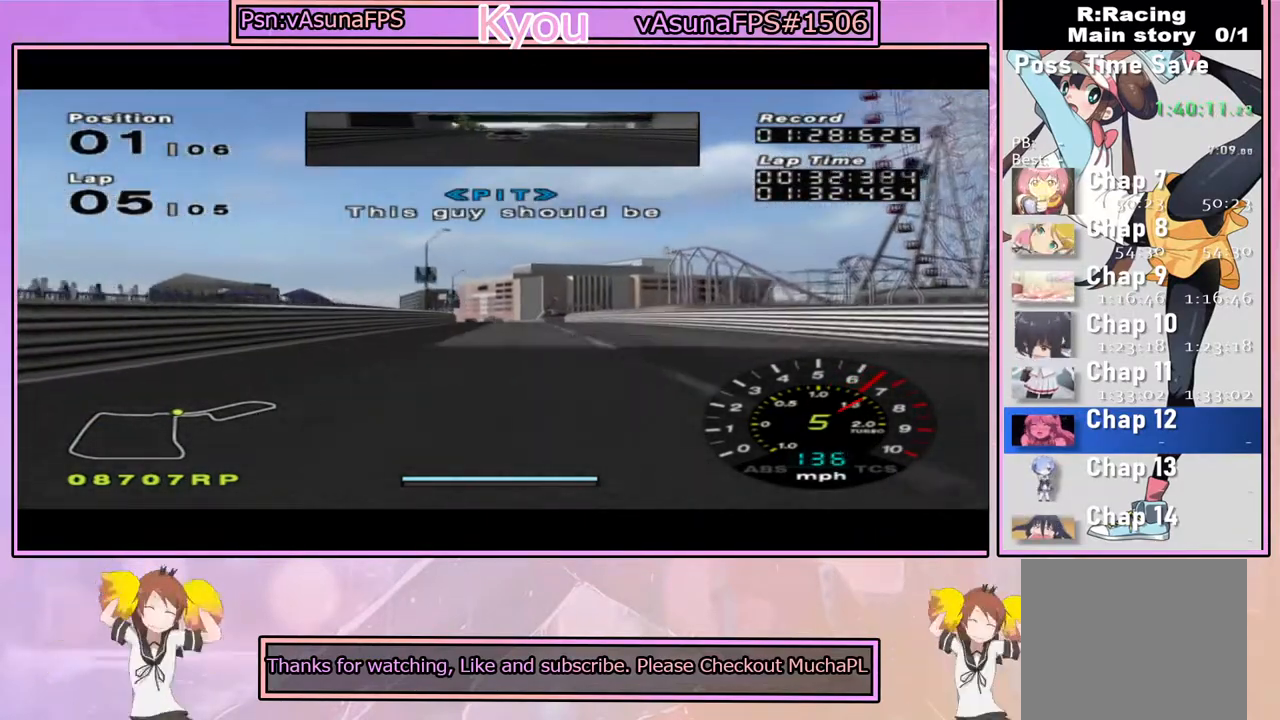
{"dt_ms": 500, "buttons": ["CROSS"], "left_stick": "center", "right_stick": "center", "events": []}
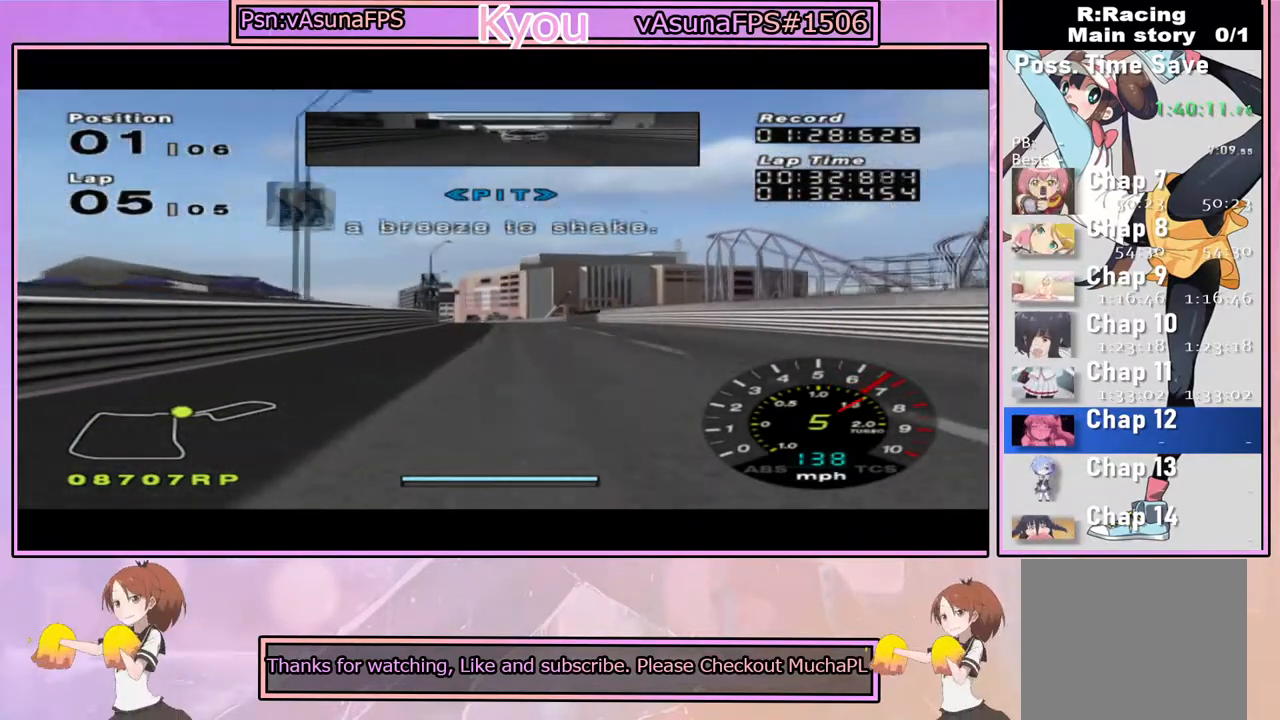
{"dt_ms": 500, "buttons": ["CROSS"], "left_stick": "center", "right_stick": "center", "events": [[67, "left_stick", "left"], [150, "left_stick", "center"]]}
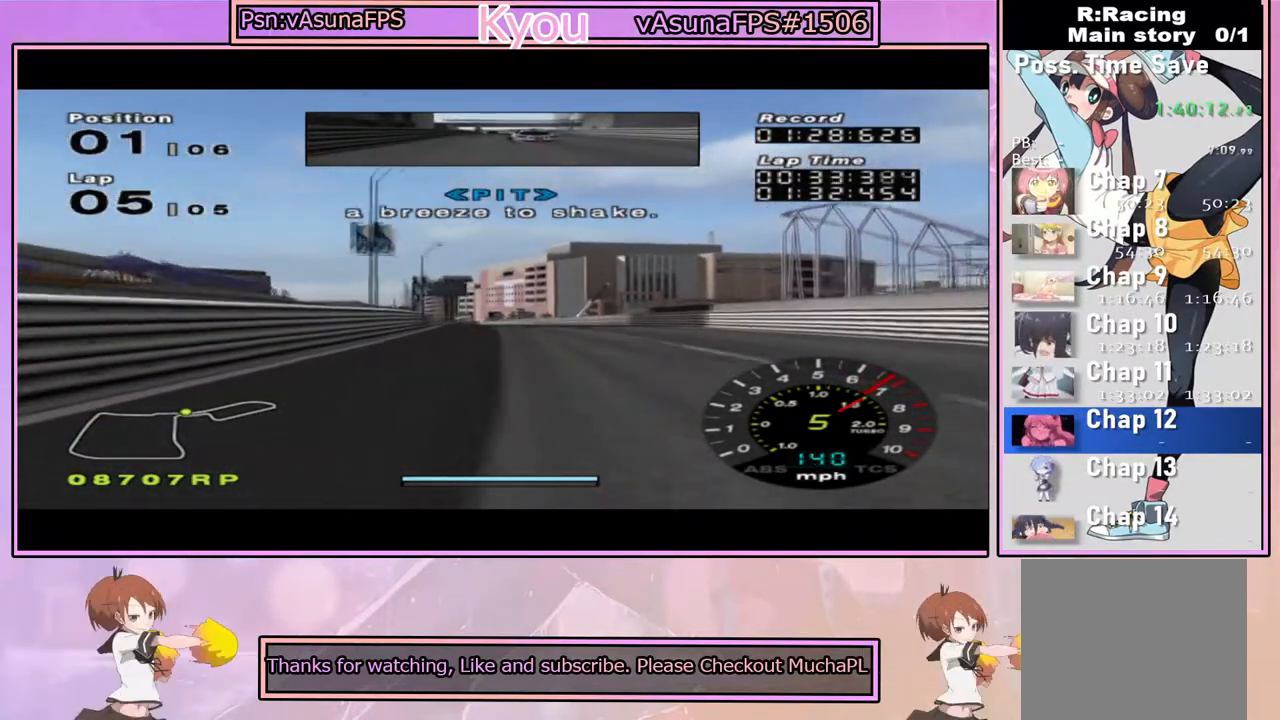
{"dt_ms": 500, "buttons": ["CROSS"], "left_stick": "center", "right_stick": "center", "events": [[183, "left_stick", "left"], [283, "left_stick", "center"]]}
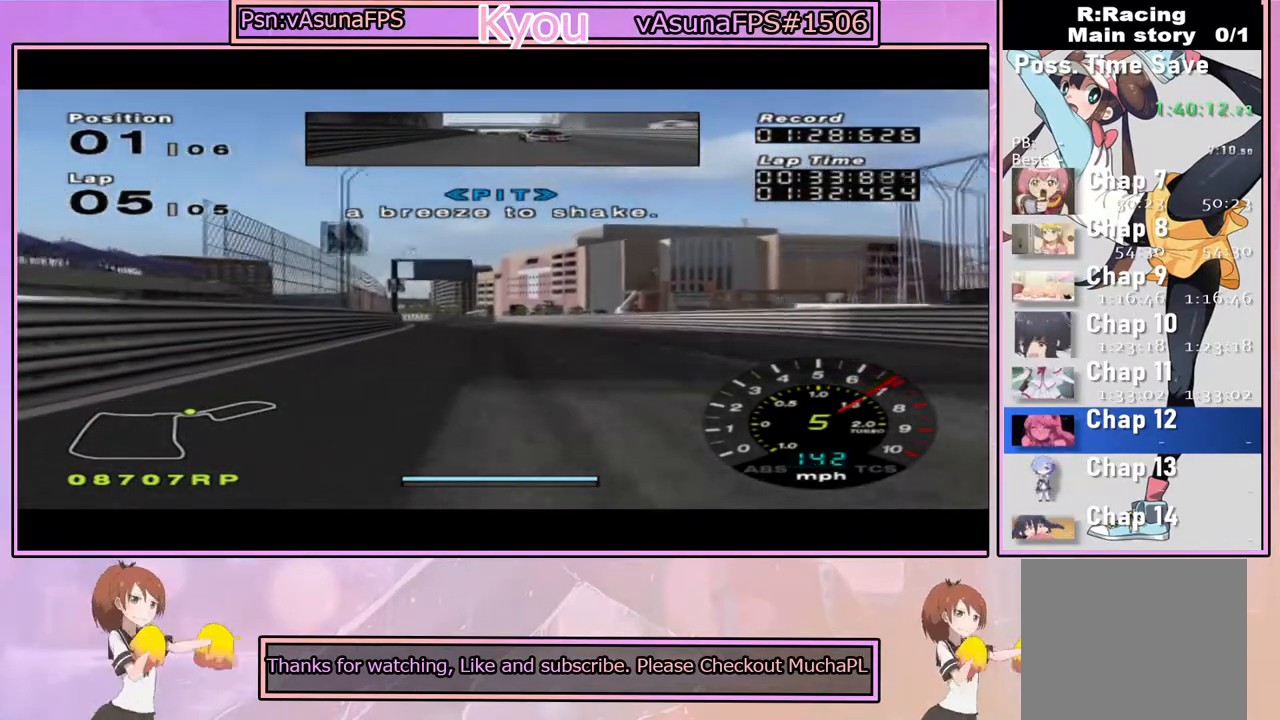
{"dt_ms": 500, "buttons": ["CROSS"], "left_stick": "left", "right_stick": "center", "events": [[167, "left_stick", "left"], [317, "left_stick", "center"], [417, "left_stick", "left"]]}
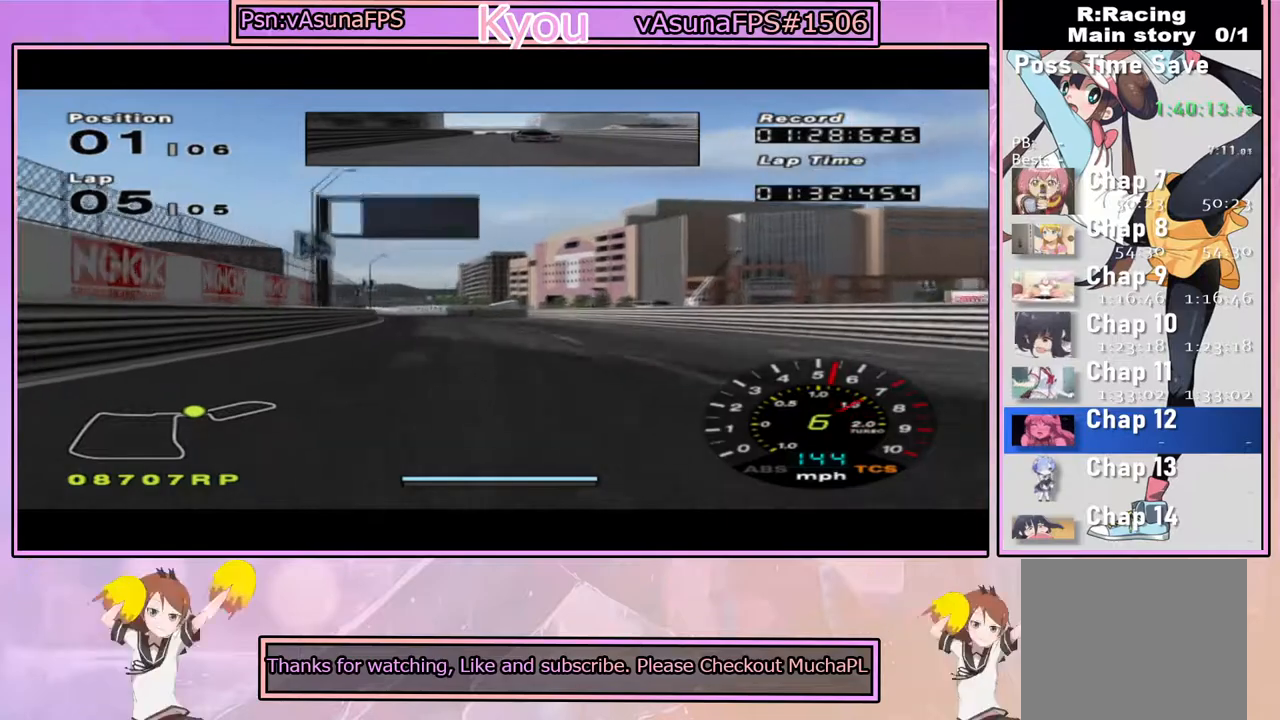
{"dt_ms": 500, "buttons": ["CROSS"], "left_stick": "center", "right_stick": "center", "events": [[17, "left_stick", "center"], [117, "CROSS", "up"], [167, "SQUARE", "down"], [233, "left_stick", "left"], [267, "SQUARE", "up"], [283, "CROSS", "down"], [350, "left_stick", "center"]]}
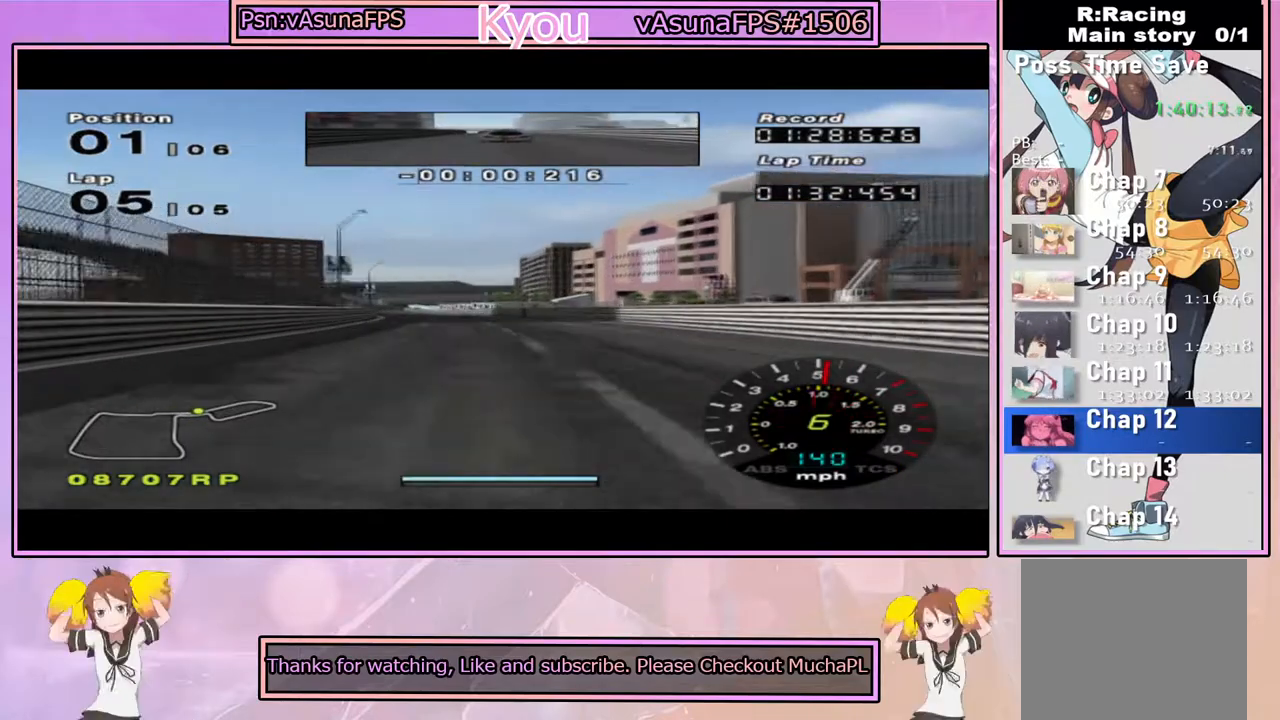
{"dt_ms": 1000, "buttons": ["CROSS"], "left_stick": "center", "right_stick": "center", "events": [[67, "left_stick", "left"], [217, "left_stick", "center"], [367, "left_stick", "left"], [517, "left_stick", "center"], [817, "left_stick", "left"], [933, "left_stick", "center"]]}
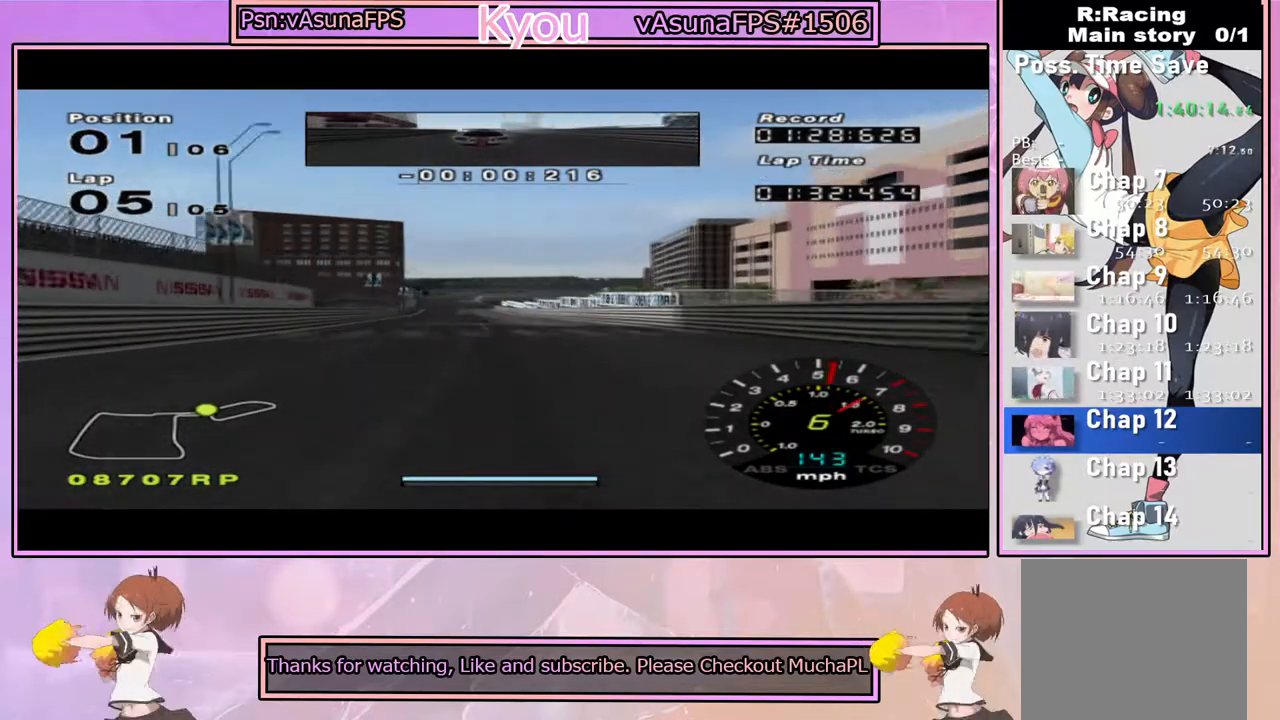
{"dt_ms": 1000, "buttons": ["CROSS"], "left_stick": "center", "right_stick": "center", "events": [[383, "left_stick", "left"], [517, "left_stick", "center"], [783, "left_stick", "left"], [900, "left_stick", "center"]]}
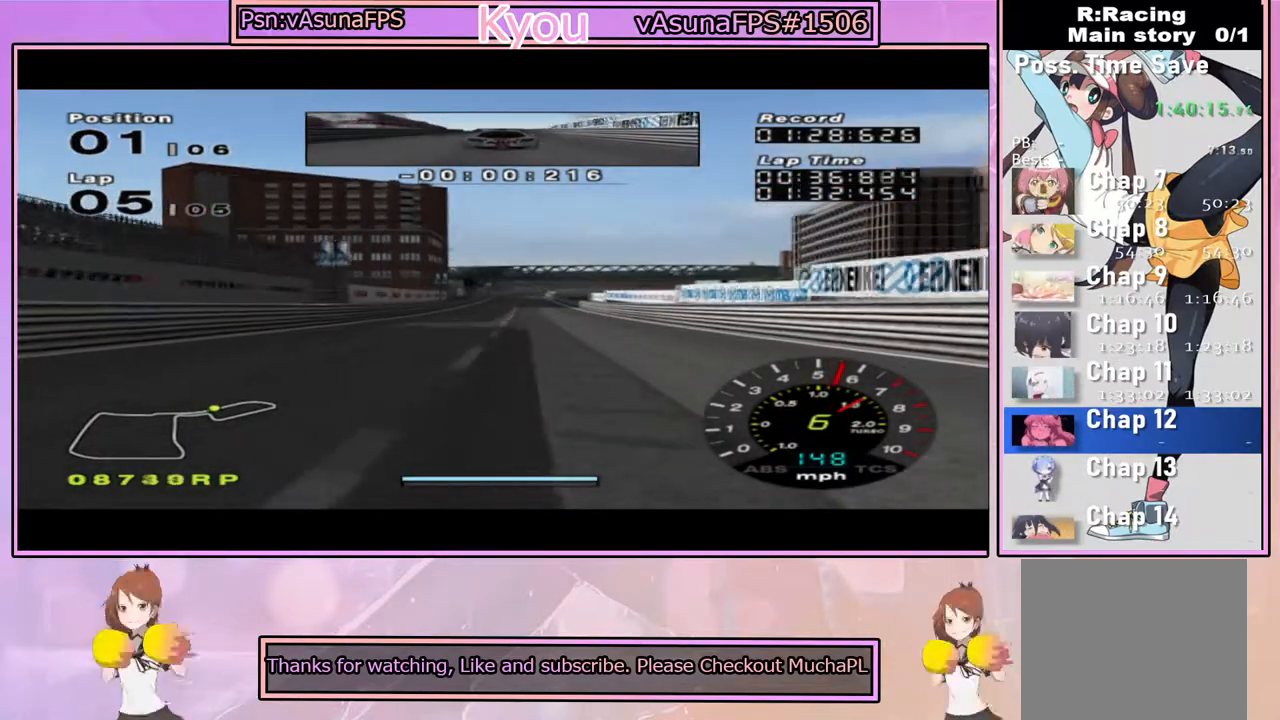
{"dt_ms": 500, "buttons": ["CROSS"], "left_stick": "center", "right_stick": "center", "events": []}
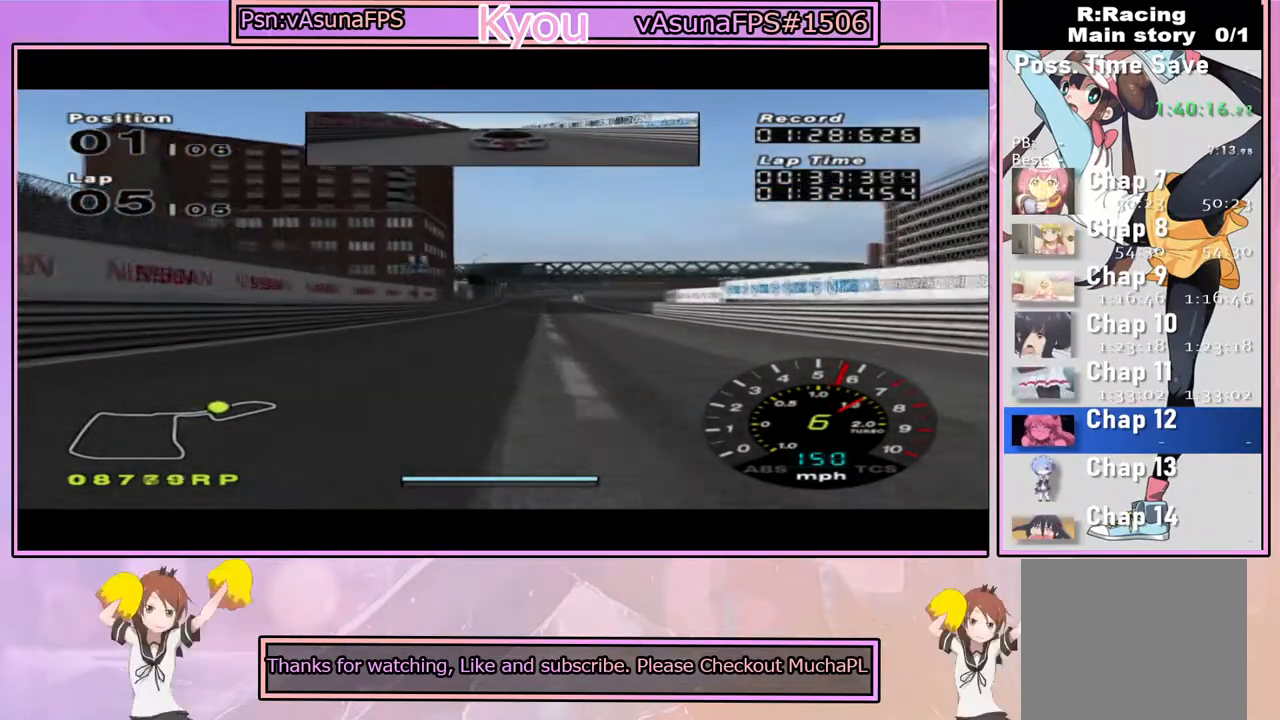
{"dt_ms": 500, "buttons": ["CROSS"], "left_stick": "center", "right_stick": "center", "events": []}
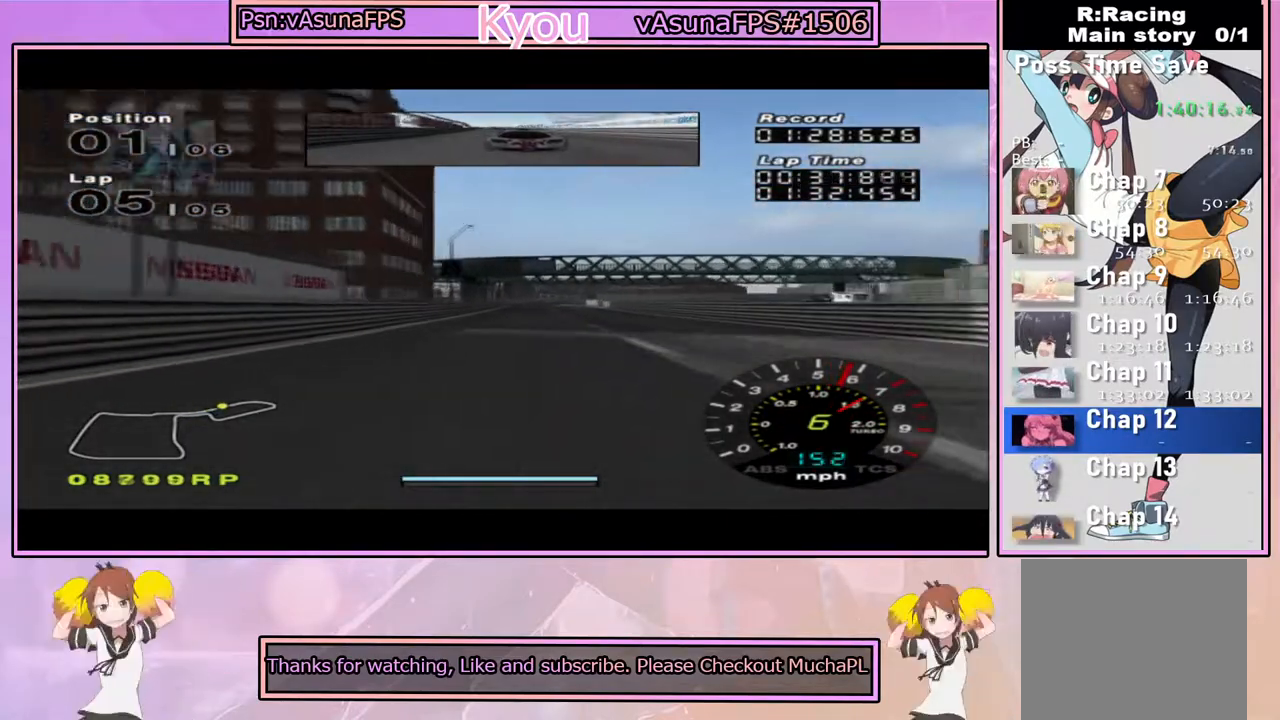
{"dt_ms": 500, "buttons": ["CROSS"], "left_stick": "center", "right_stick": "center", "events": [[300, "CROSS", "up"], [333, "SQUARE", "down"], [433, "SQUARE", "up"], [467, "CROSS", "down"]]}